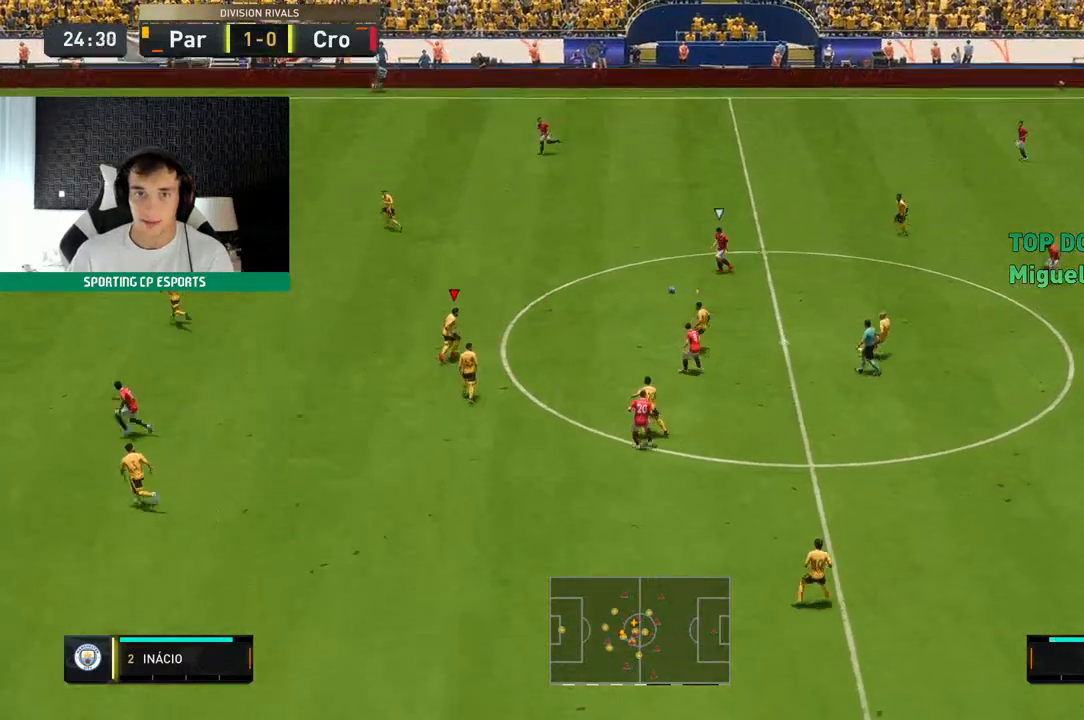
Gameplay with a controller (Xbox layout); each line is a JSON object with the inputs held at the frame after it (dt_ms = milliseconds from this image to that frame). "events" lists button and stick changes between this image and that frame as [ms after this image, input, new state], when the widget could be followed in between. Not read: L3 R3 right_stick.
{"dt_ms": 500, "buttons": ["R2"], "left_stick": "up", "events": [[233, "L2", "up"]]}
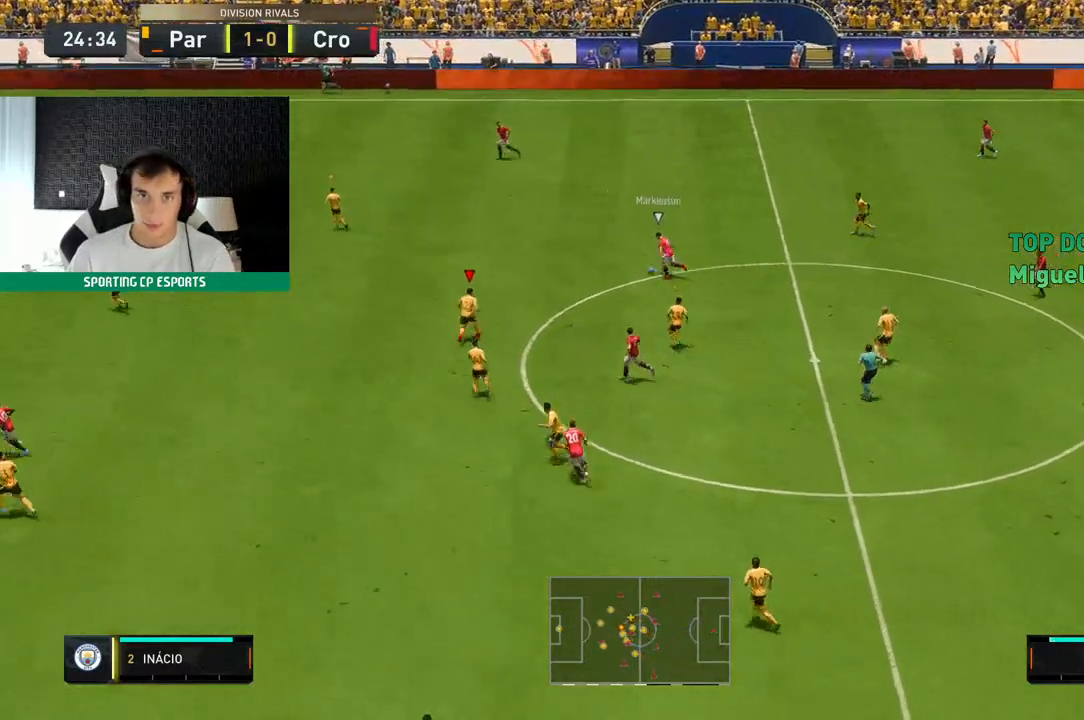
{"dt_ms": 500, "buttons": ["R2"], "left_stick": "up", "events": []}
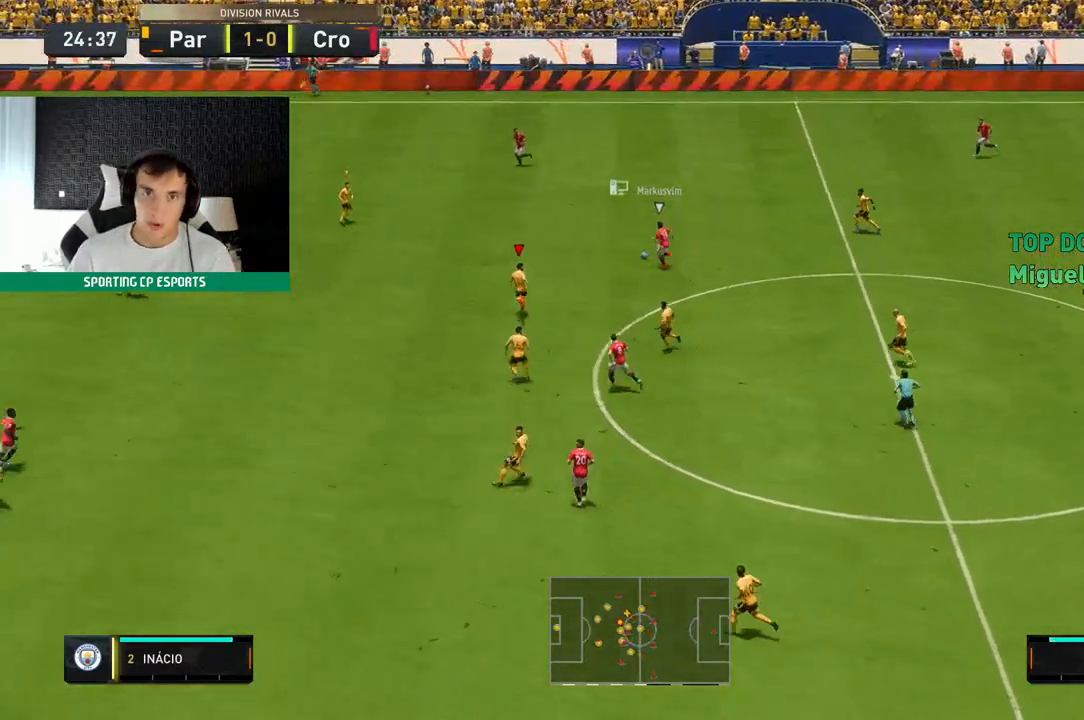
{"dt_ms": 500, "buttons": ["R2"], "left_stick": "up-left", "events": [[50, "left_stick", "up-left"]]}
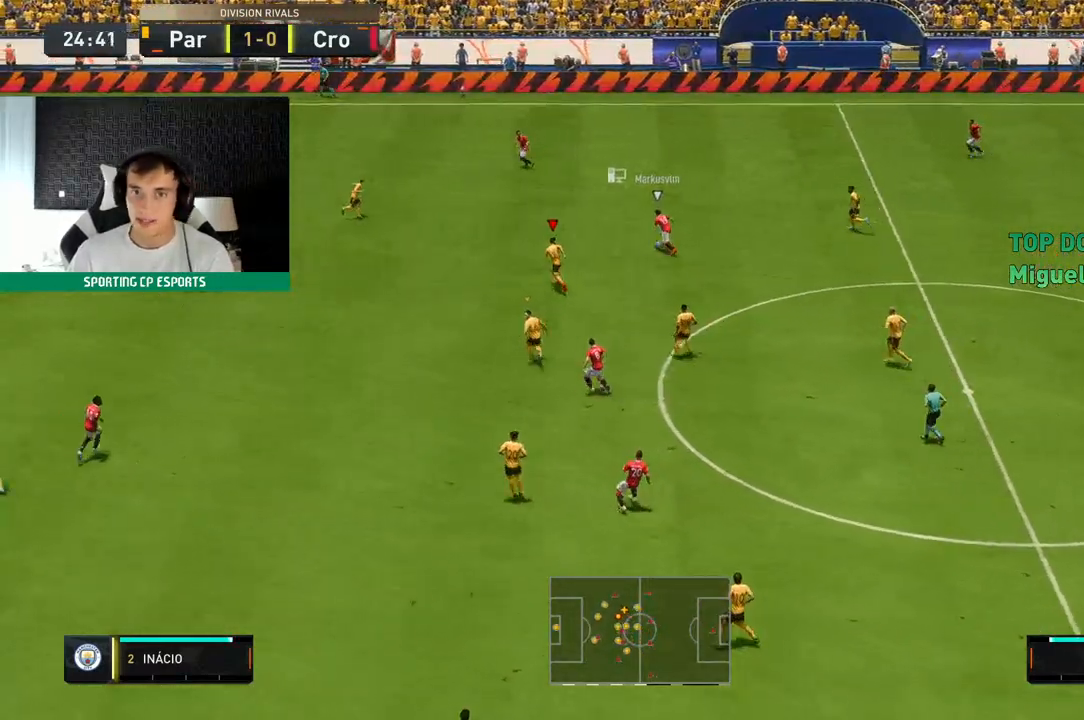
{"dt_ms": 500, "buttons": ["R2"], "left_stick": "up", "events": [[317, "left_stick", "up"]]}
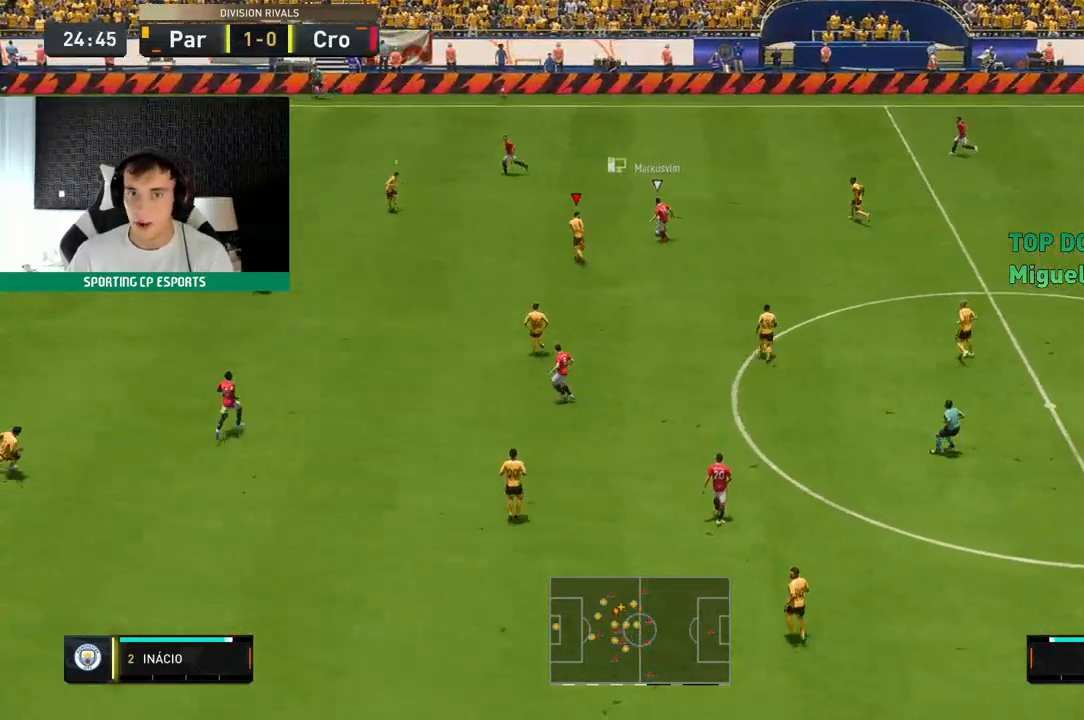
{"dt_ms": 500, "buttons": ["L2", "R2"], "left_stick": "center", "events": [[233, "L2", "down"], [300, "R2", "up"], [367, "left_stick", "center"], [417, "R2", "down"]]}
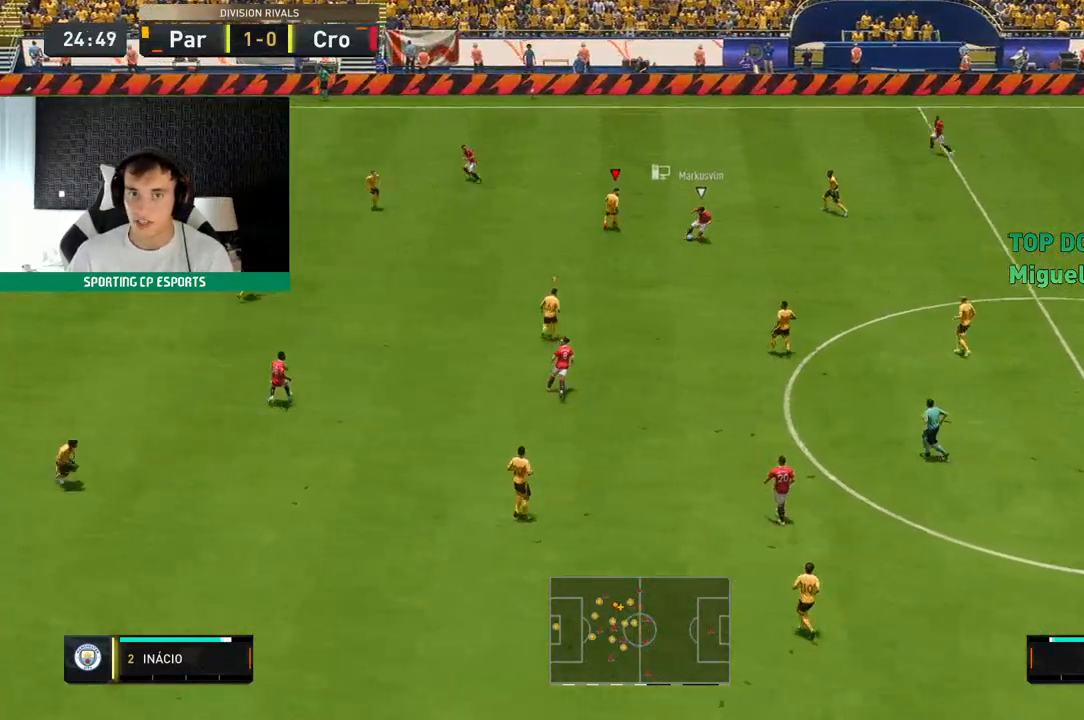
{"dt_ms": 500, "buttons": ["L2", "R2"], "left_stick": "up-right", "events": [[33, "left_stick", "down-left"], [317, "L1", "down"], [400, "left_stick", "up-right"], [500, "L1", "up"]]}
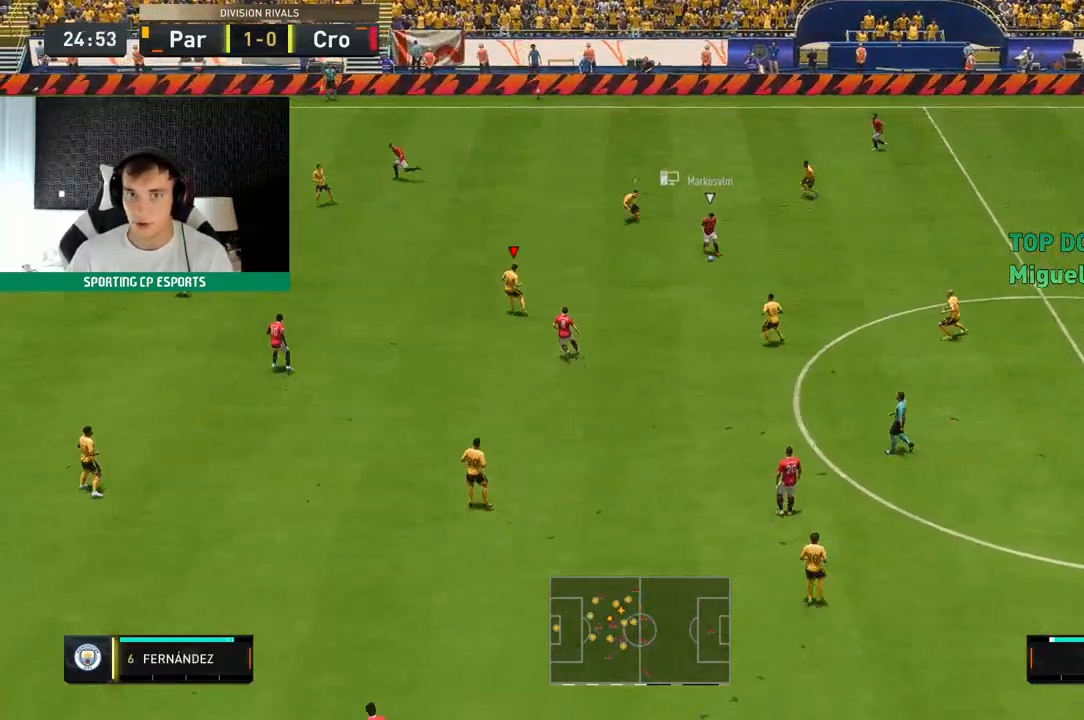
{"dt_ms": 500, "buttons": ["L2", "R2"], "left_stick": "center", "events": [[367, "left_stick", "center"]]}
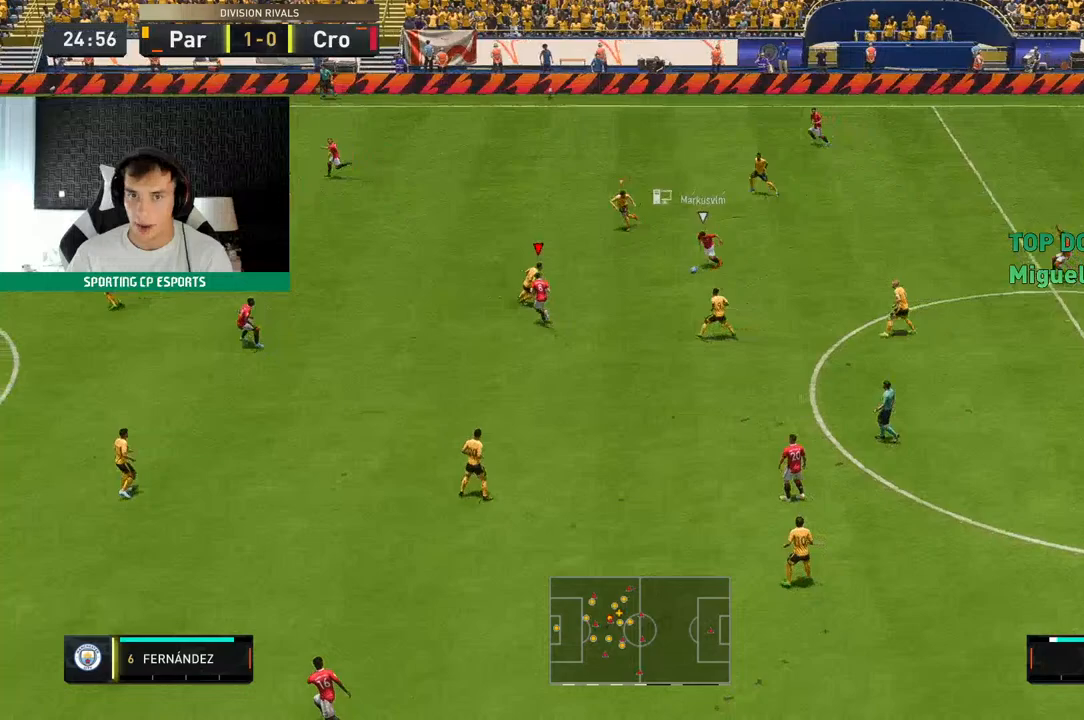
{"dt_ms": 500, "buttons": ["L2", "R2"], "left_stick": "up-left", "events": [[100, "left_stick", "down-left"], [200, "left_stick", "left"], [433, "left_stick", "up-left"]]}
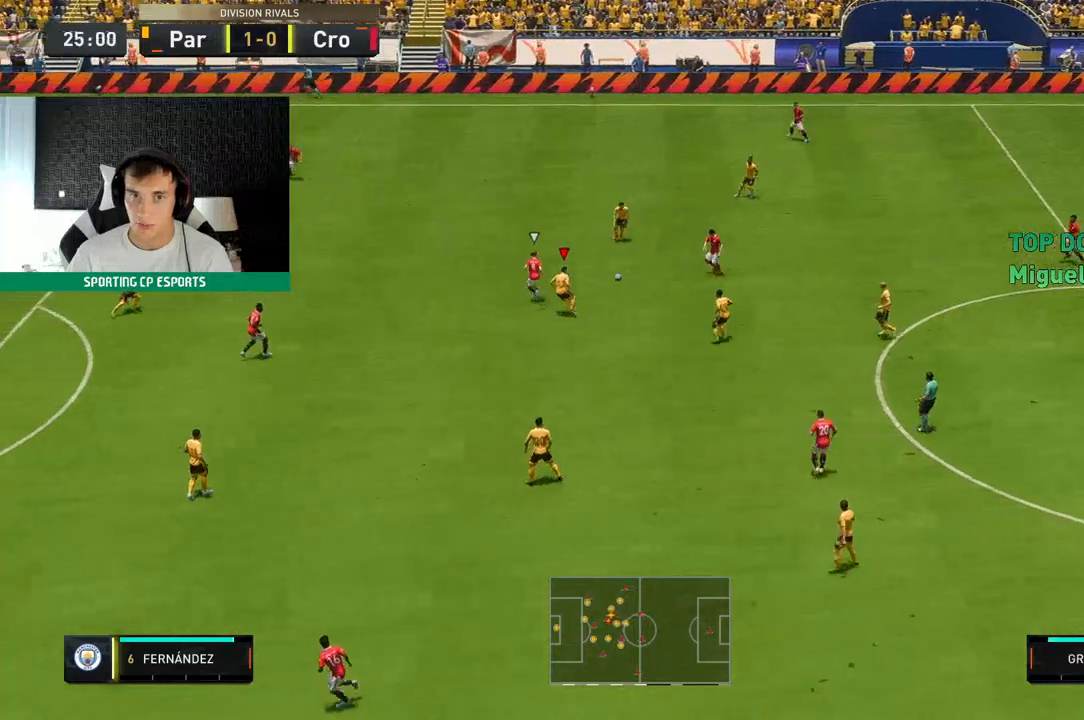
{"dt_ms": 500, "buttons": ["L2", "R2"], "left_stick": "up-left", "events": []}
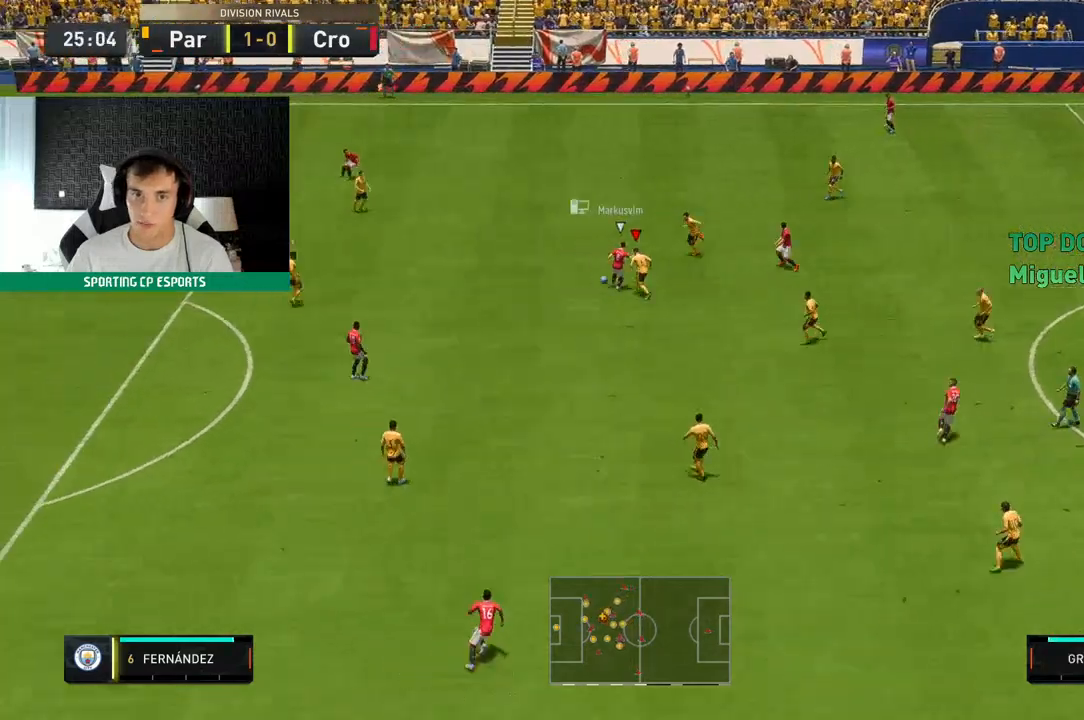
{"dt_ms": 500, "buttons": ["L1", "L2", "R2"], "left_stick": "up-right", "events": [[233, "left_stick", "left"], [367, "L1", "down"], [450, "left_stick", "center"], [500, "left_stick", "up-right"]]}
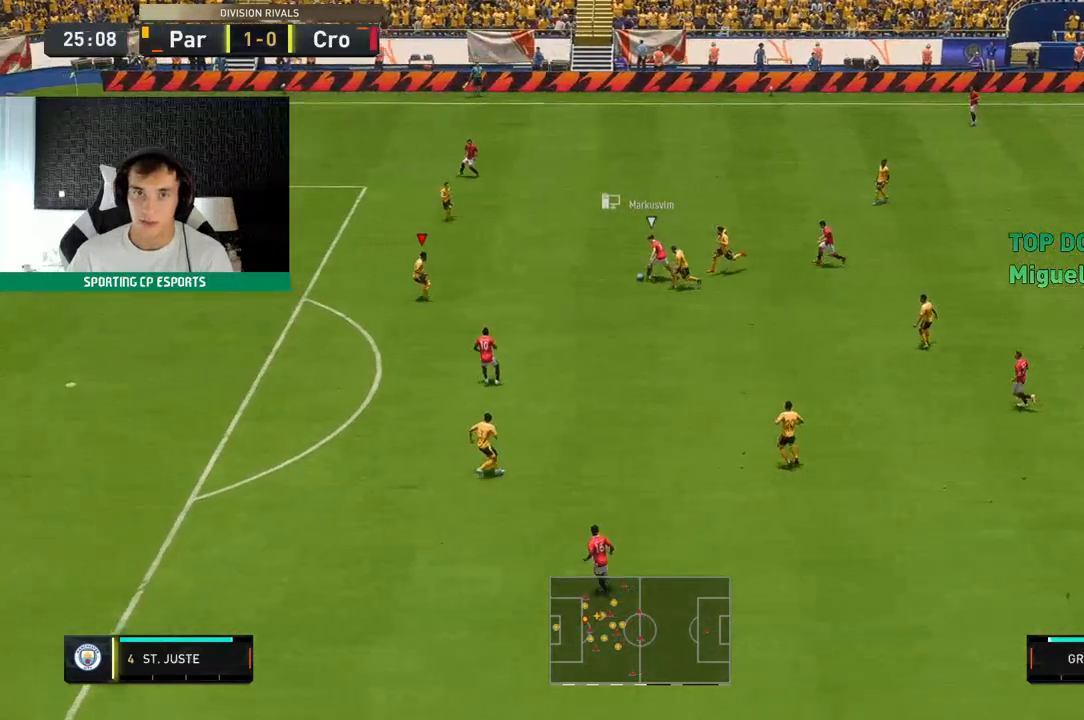
{"dt_ms": 500, "buttons": ["L2", "R2"], "left_stick": "down-left", "events": [[67, "L1", "up"], [67, "left_stick", "center"], [117, "left_stick", "down-left"]]}
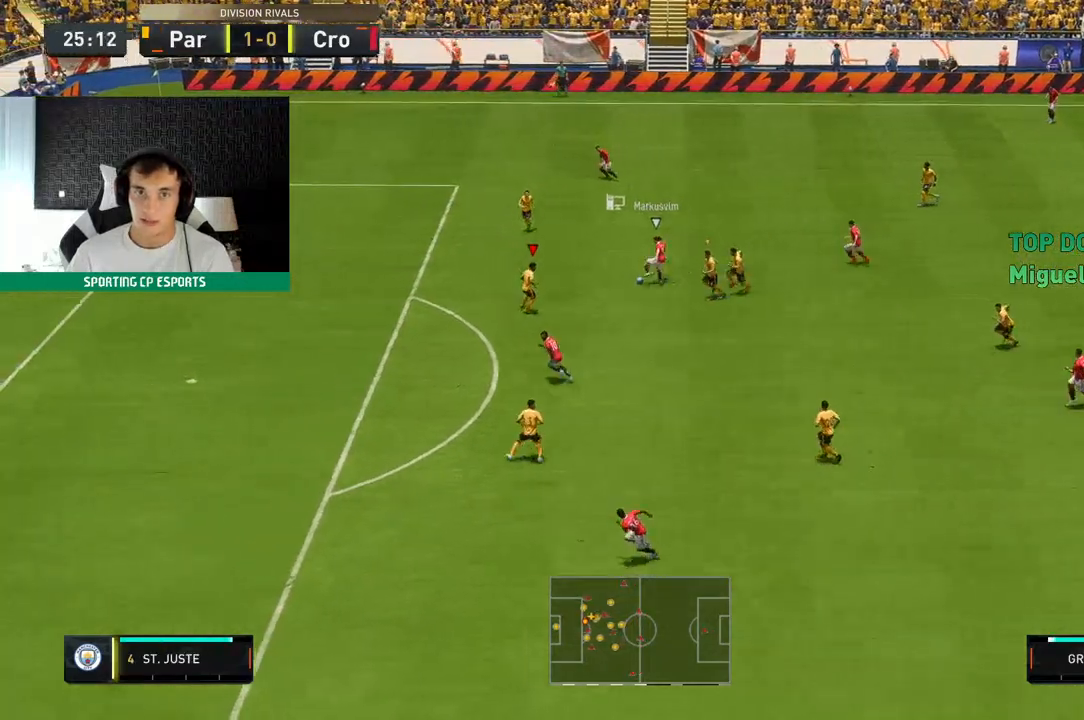
{"dt_ms": 500, "buttons": ["L2", "R2"], "left_stick": "left", "events": [[267, "left_stick", "left"]]}
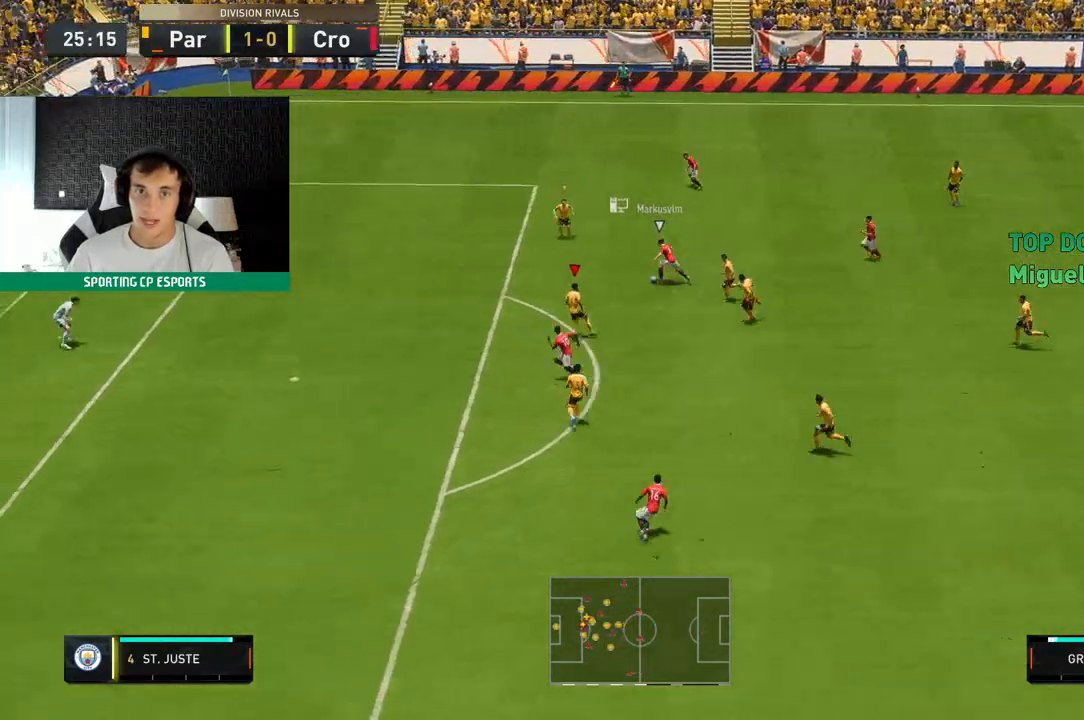
{"dt_ms": 500, "buttons": ["L2", "R2"], "left_stick": "up-left", "events": [[133, "left_stick", "up-left"]]}
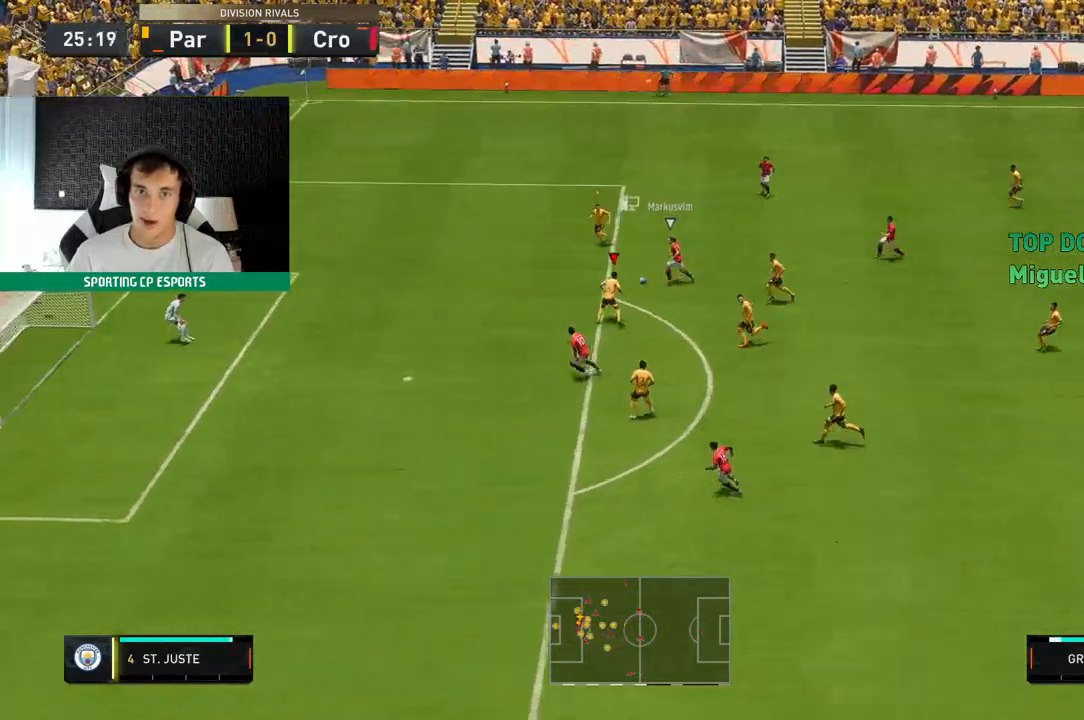
{"dt_ms": 500, "buttons": ["L2", "R2"], "left_stick": "up-left", "events": []}
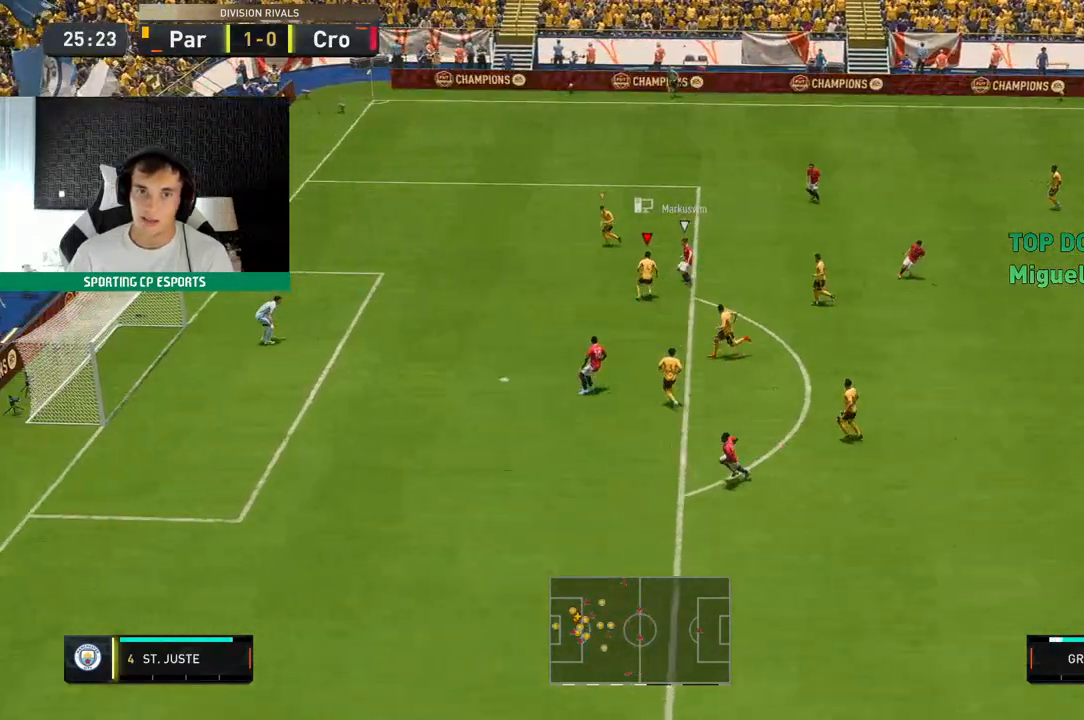
{"dt_ms": 500, "buttons": ["L2", "R2"], "left_stick": "up", "events": [[117, "left_stick", "up"]]}
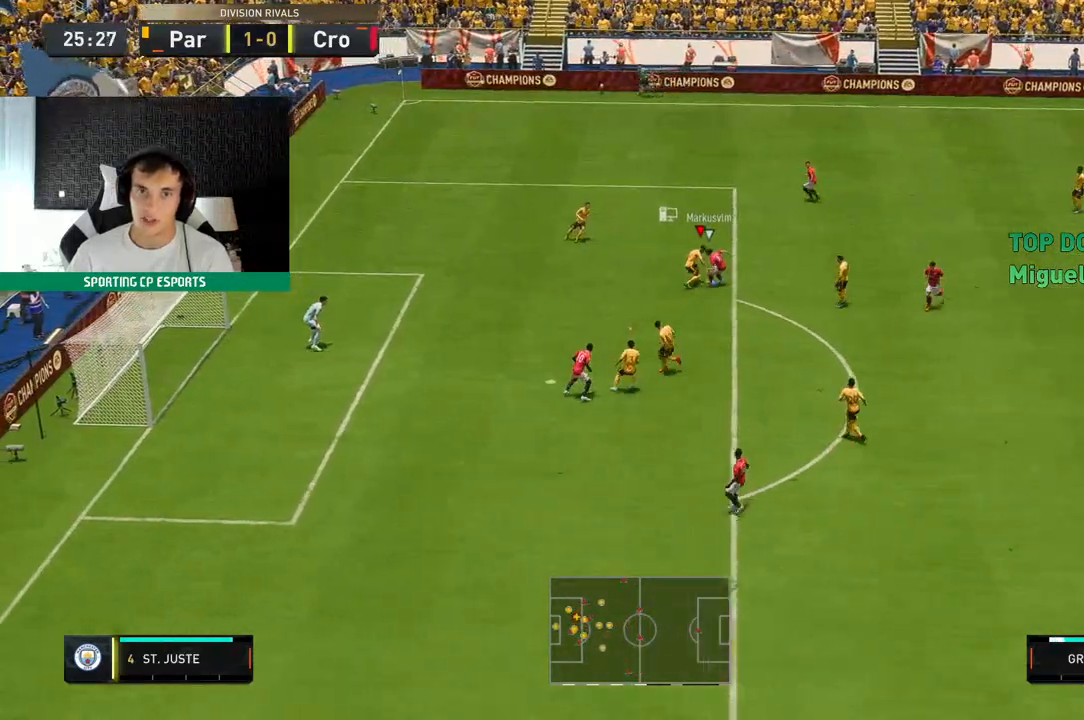
{"dt_ms": 500, "buttons": ["L2", "R2"], "left_stick": "down-left", "events": [[350, "left_stick", "center"], [450, "left_stick", "down-left"]]}
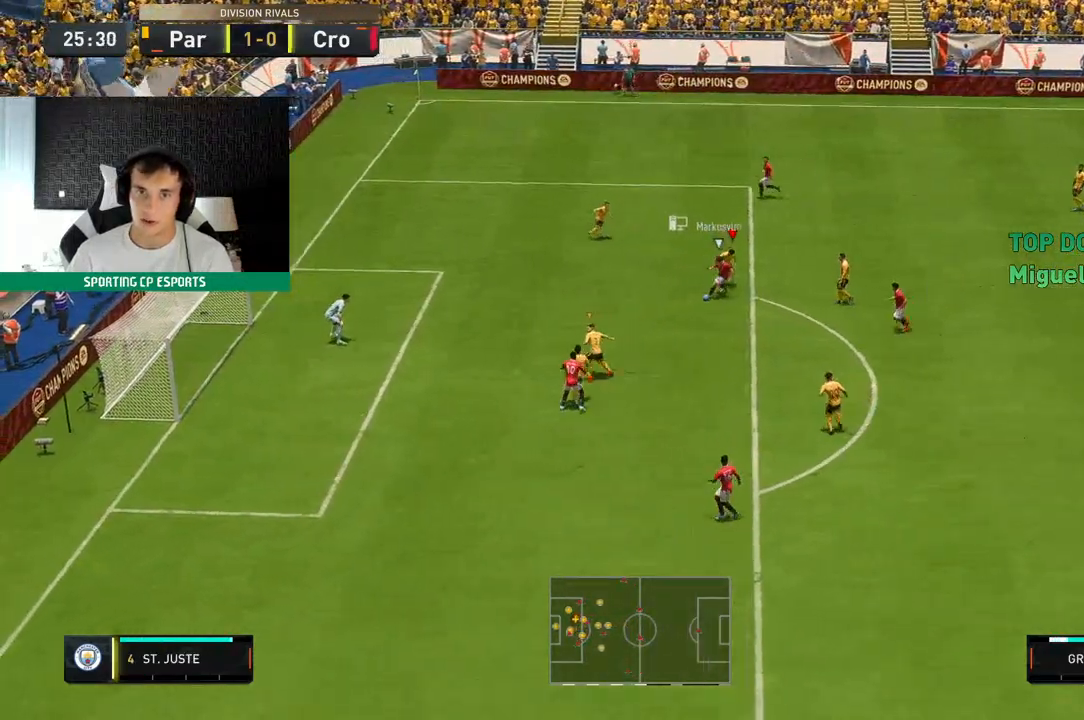
{"dt_ms": 500, "buttons": ["L2", "R2"], "left_stick": "up"}
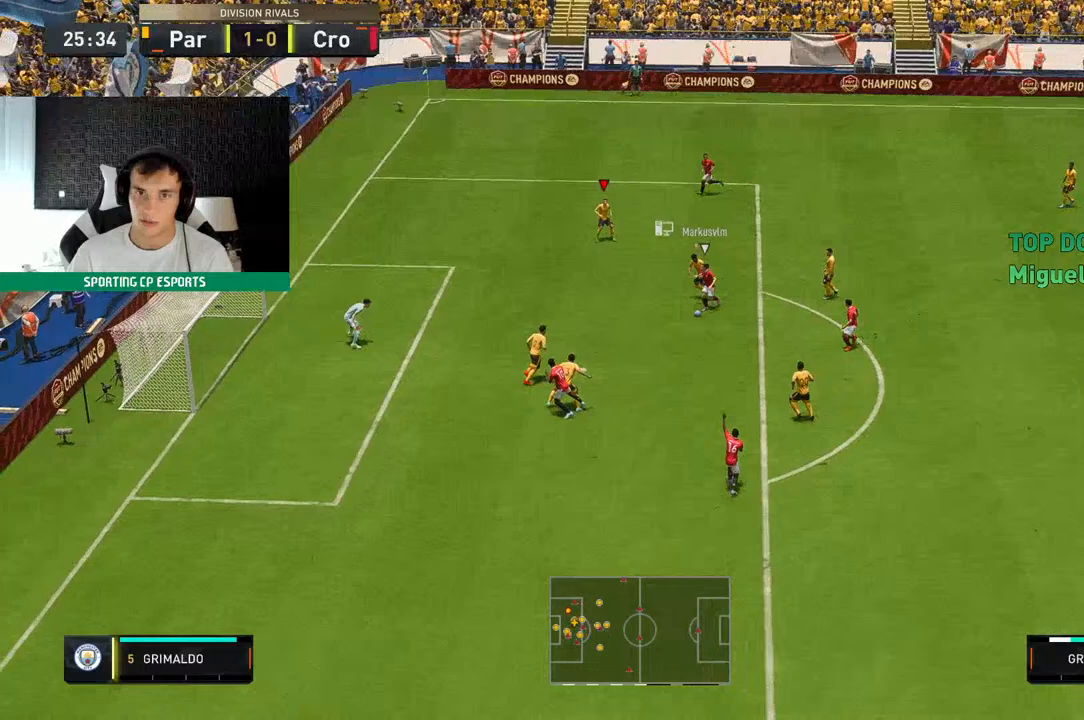
{"dt_ms": 500, "buttons": ["L2", "R2"], "left_stick": "up", "events": []}
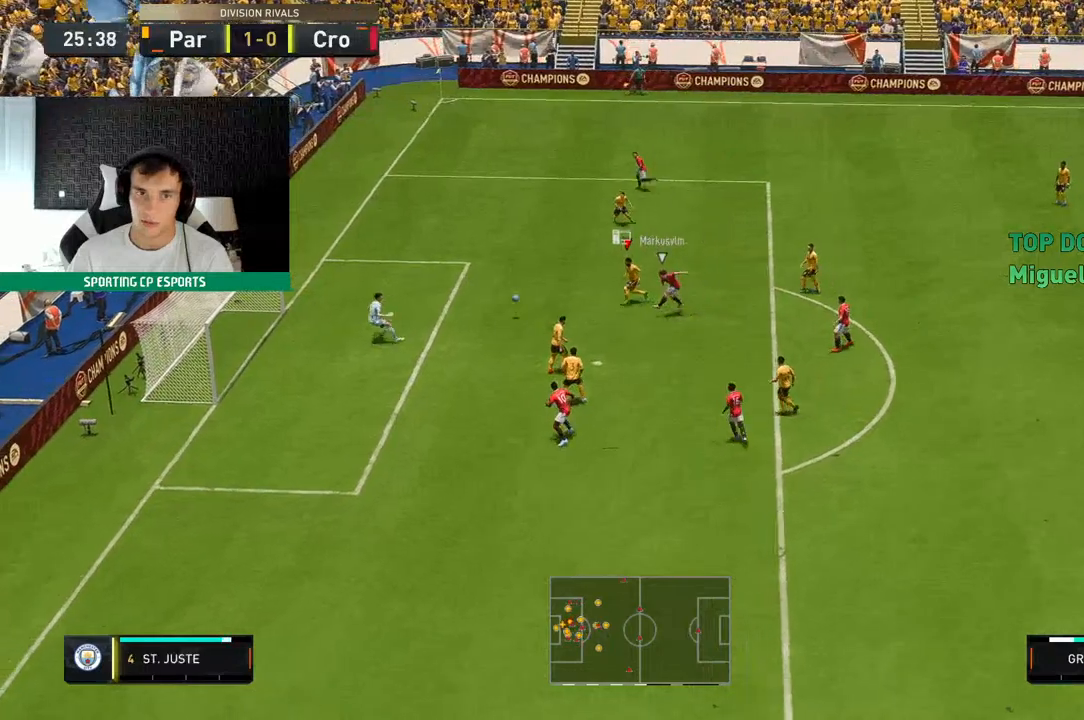
{"dt_ms": 500, "buttons": ["R2"], "left_stick": "up-right", "events": [[300, "left_stick", "up-right"], [467, "L2", "up"]]}
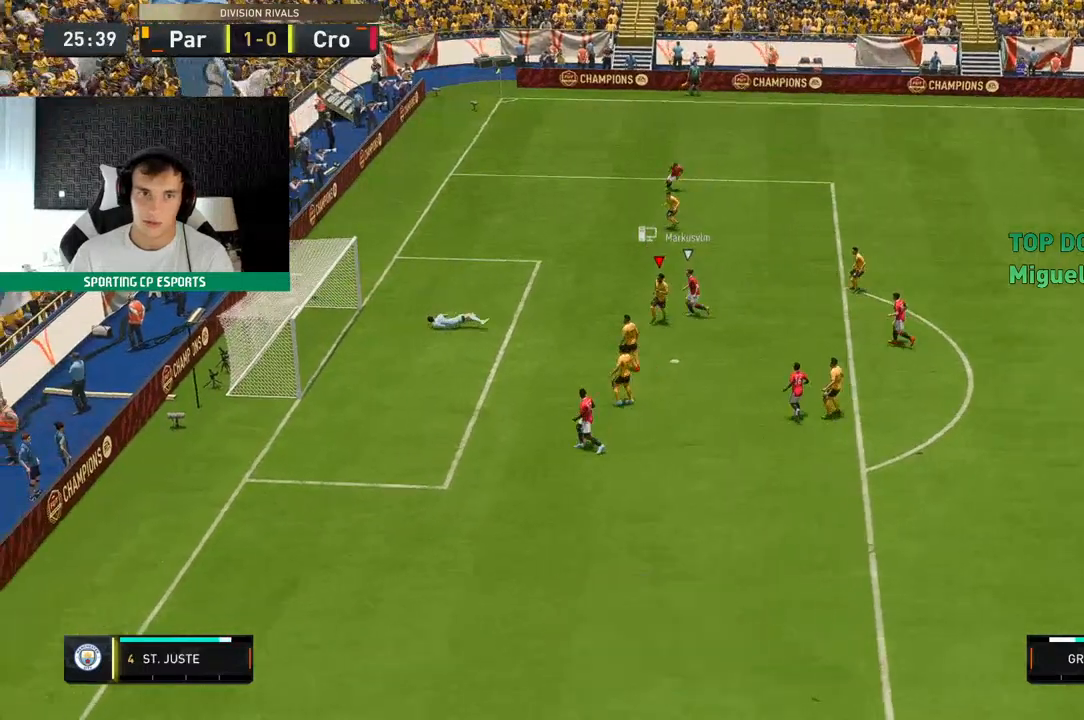
{"dt_ms": 500, "buttons": ["A", "R1"], "left_stick": "center", "events": [[233, "left_stick", "center"], [317, "R2", "up"], [467, "A", "down"], [467, "R1", "down"]]}
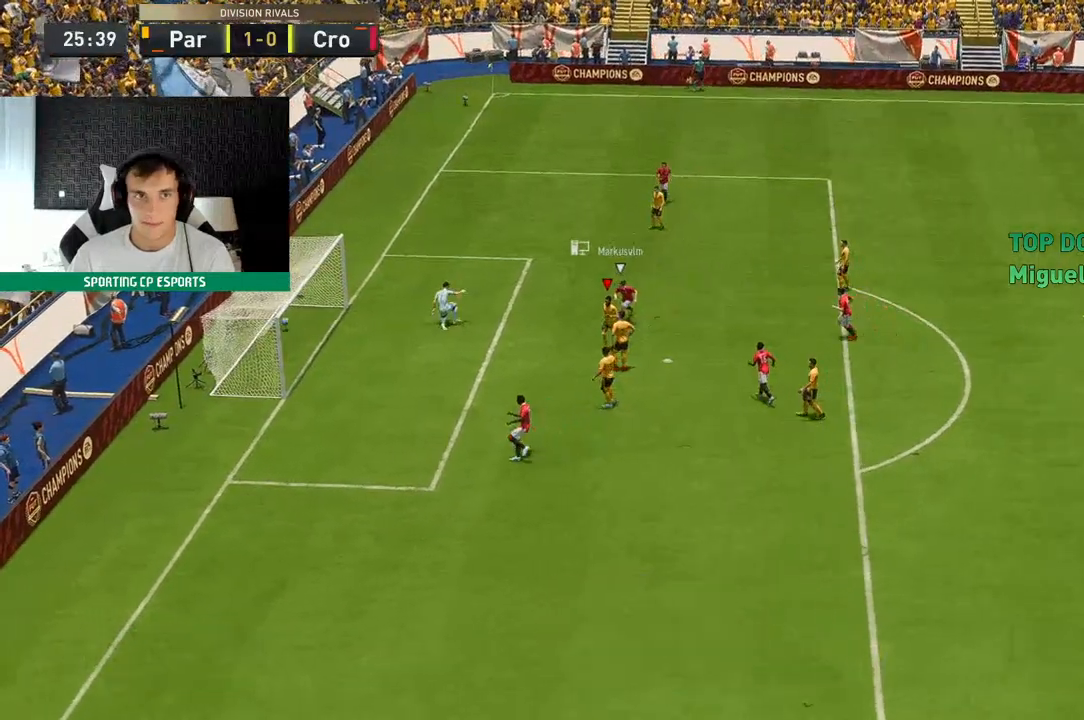
{"dt_ms": 500, "buttons": [], "left_stick": "center", "events": [[83, "R1", "up"], [100, "A", "up"]]}
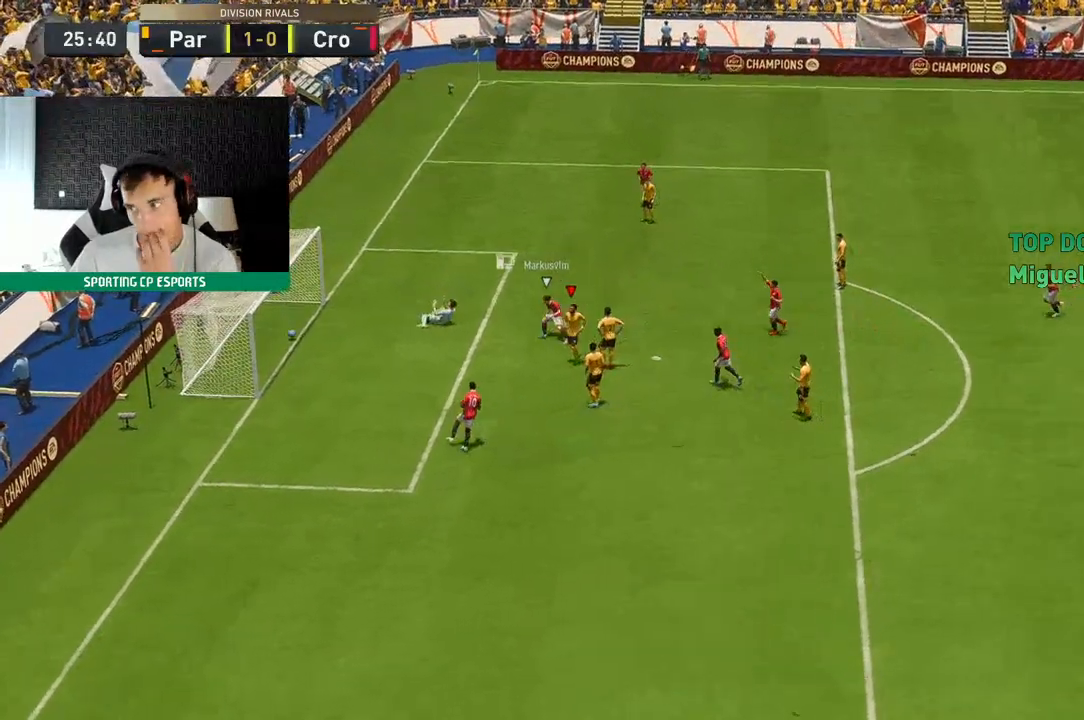
{"dt_ms": 500, "buttons": [], "left_stick": "center", "events": []}
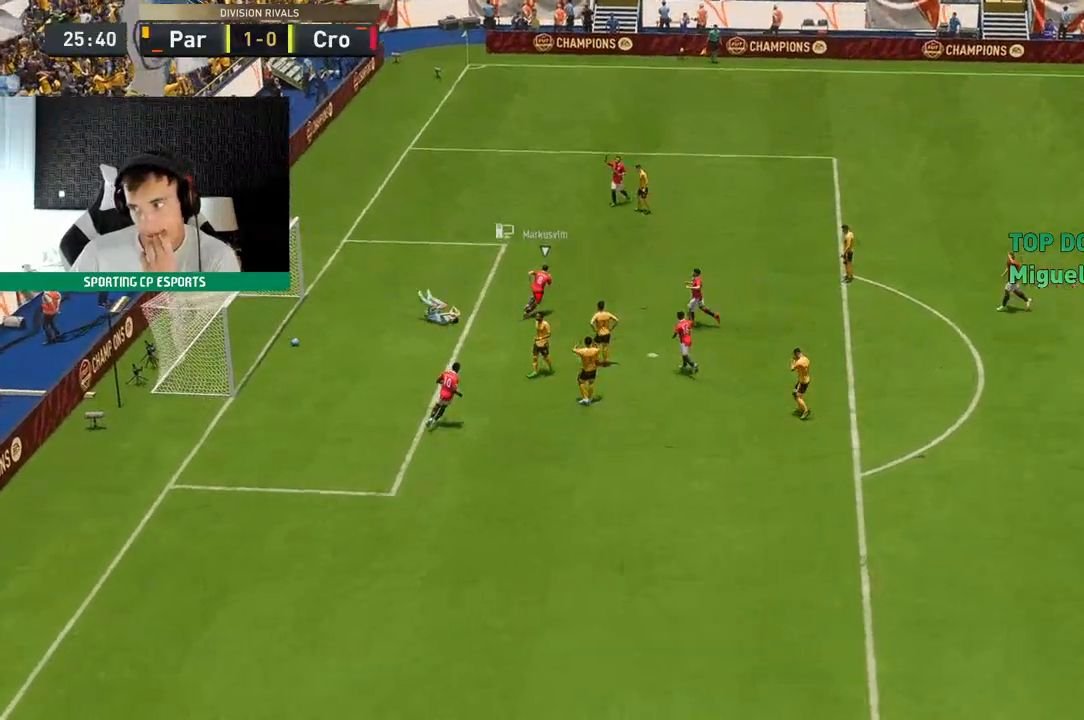
{"dt_ms": 500, "buttons": [], "left_stick": "center", "events": []}
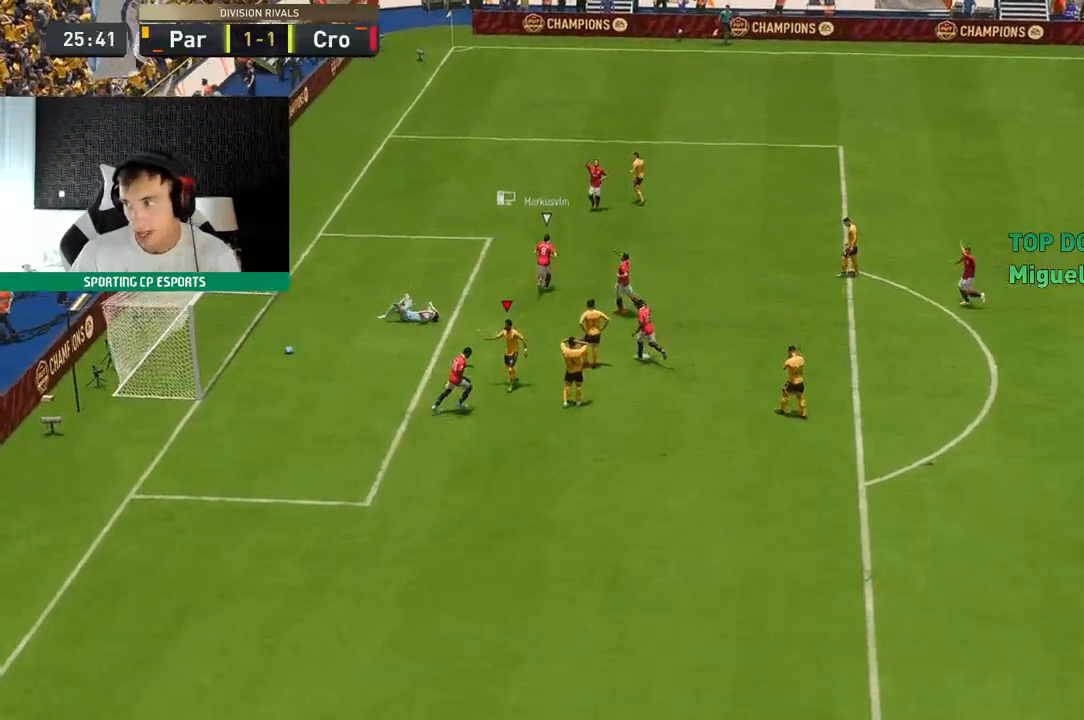
{"dt_ms": 500, "buttons": [], "left_stick": "center", "events": []}
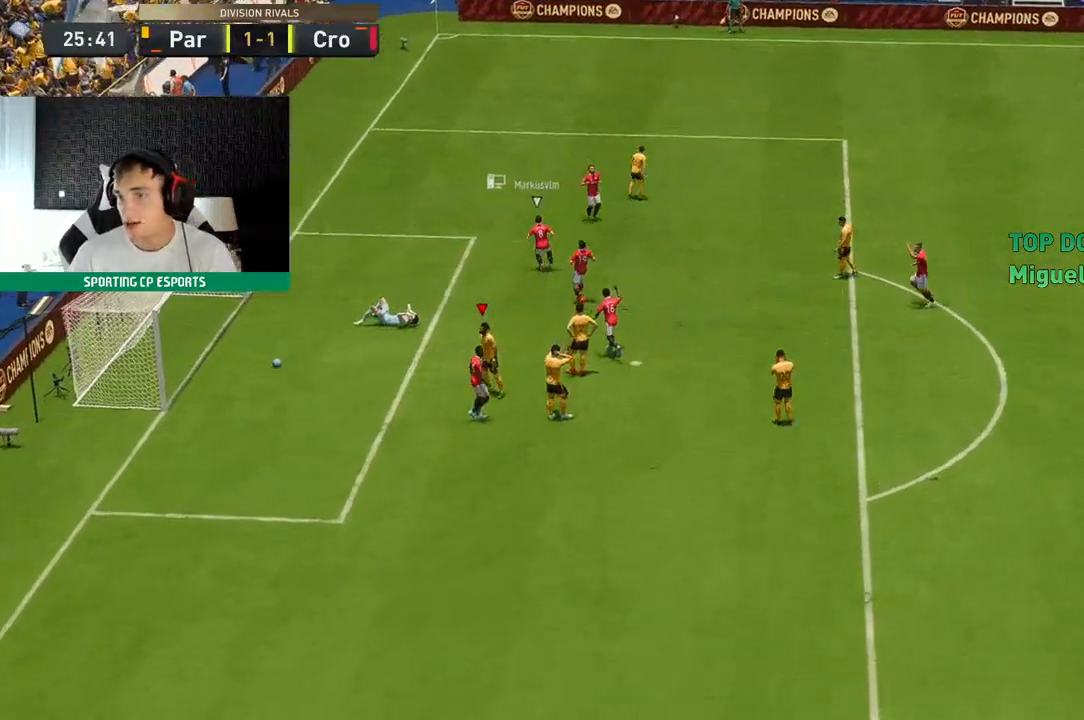
{"dt_ms": 500, "buttons": [], "left_stick": "center", "events": []}
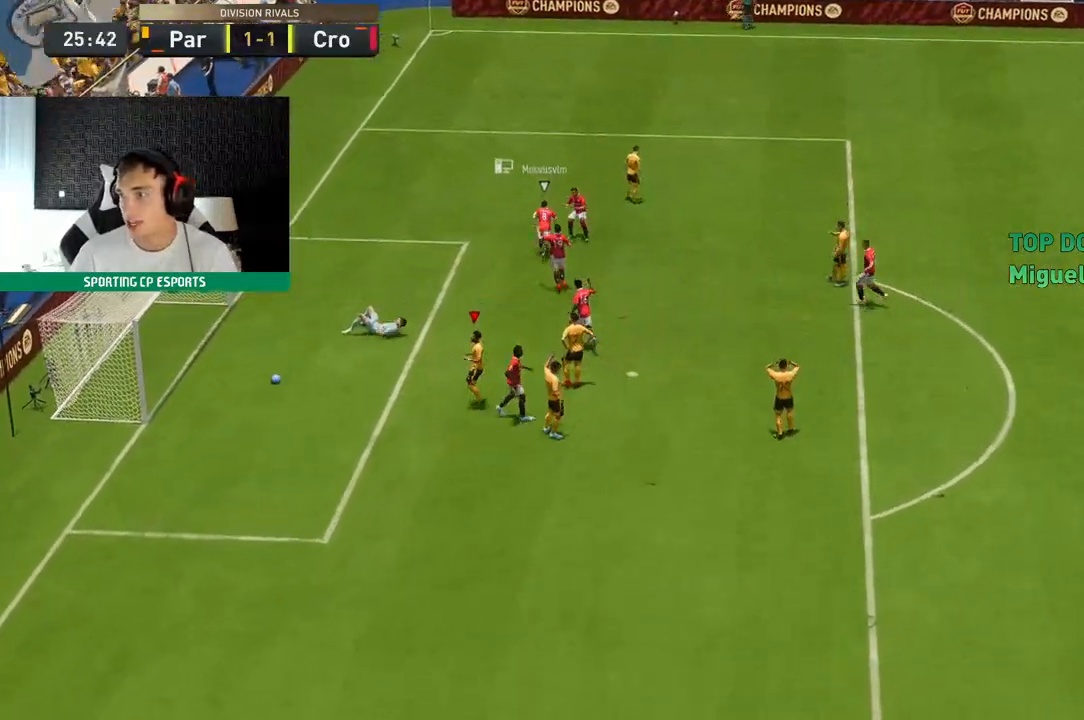
{"dt_ms": 500, "buttons": [], "left_stick": "center", "events": []}
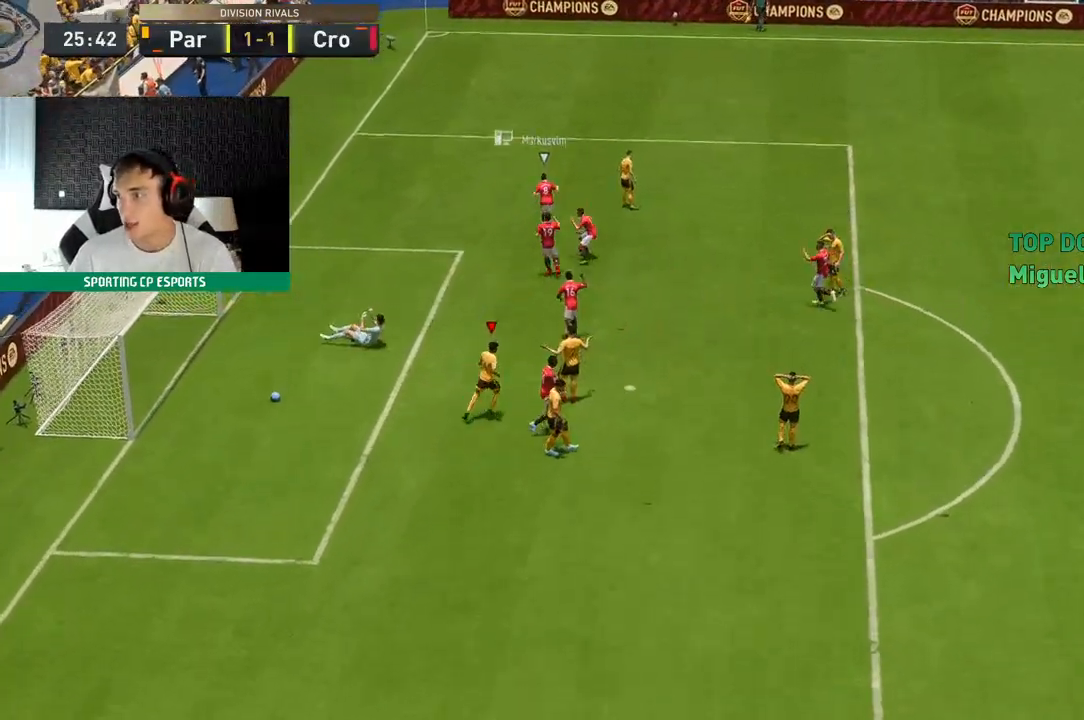
{"dt_ms": 500, "buttons": ["A"], "left_stick": "center"}
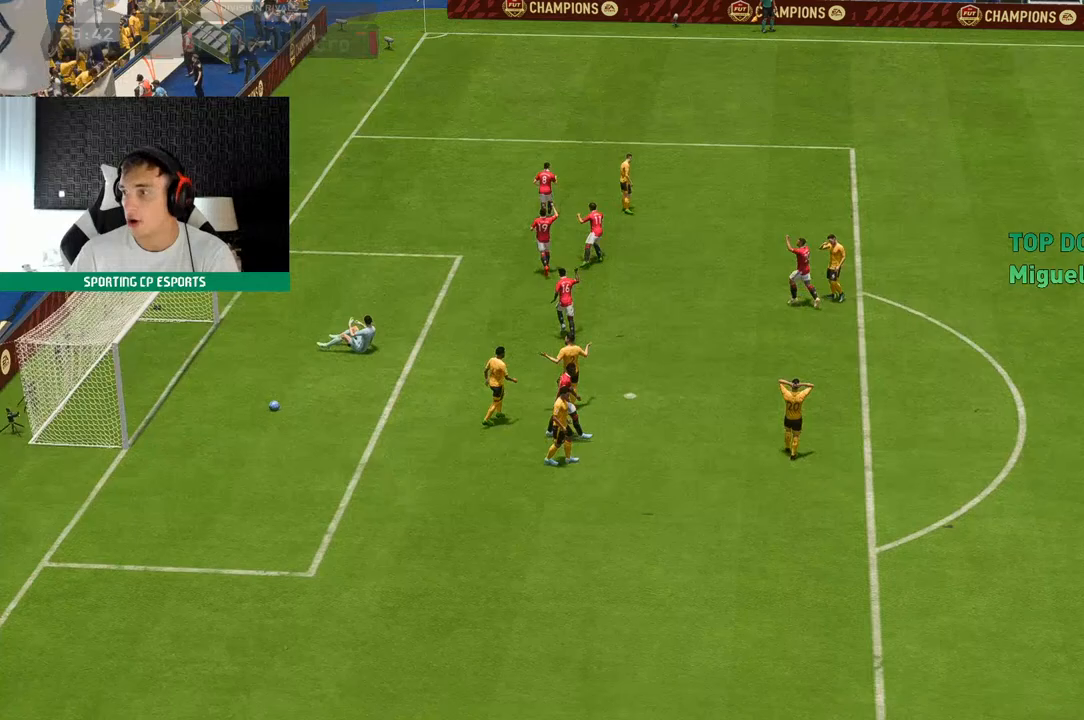
{"dt_ms": 500, "buttons": [], "left_stick": "center", "events": [[250, "A", "up"], [333, "A", "down"], [467, "A", "up"]]}
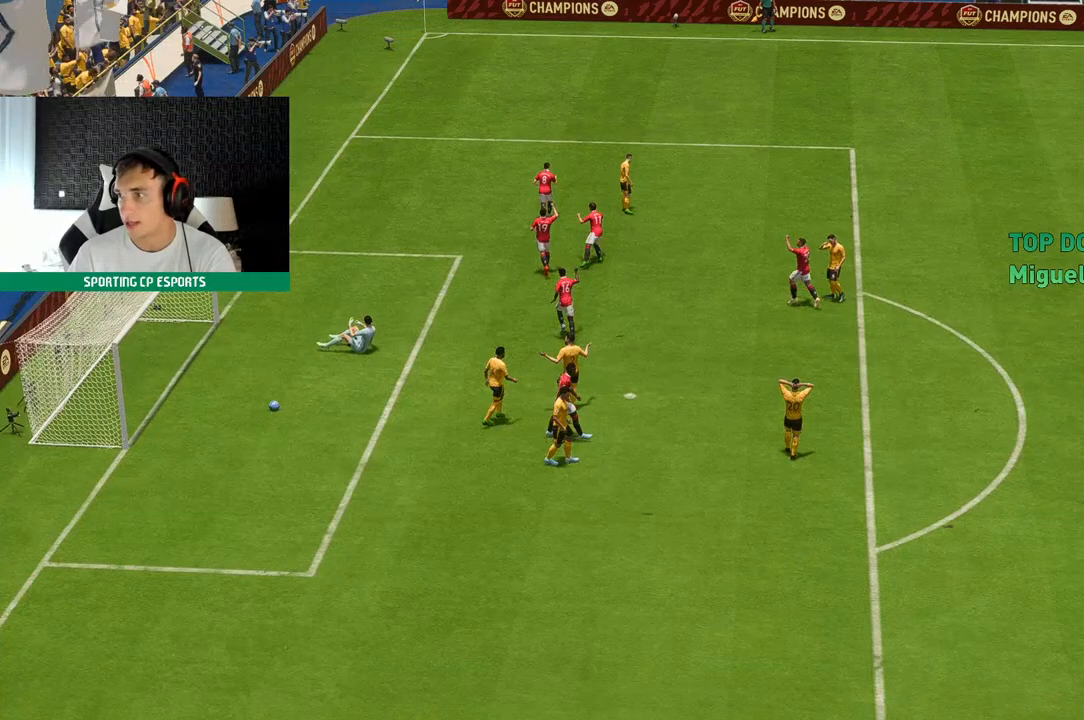
{"dt_ms": 1000, "buttons": [], "left_stick": "center"}
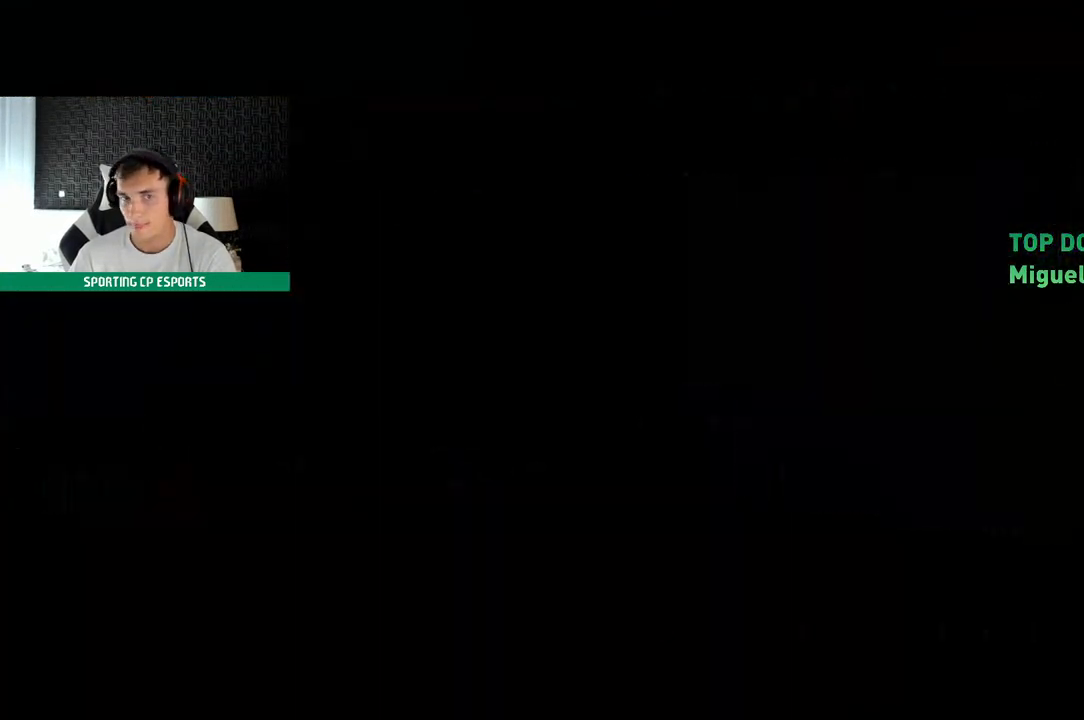
{"dt_ms": 500, "buttons": [], "left_stick": "center", "events": []}
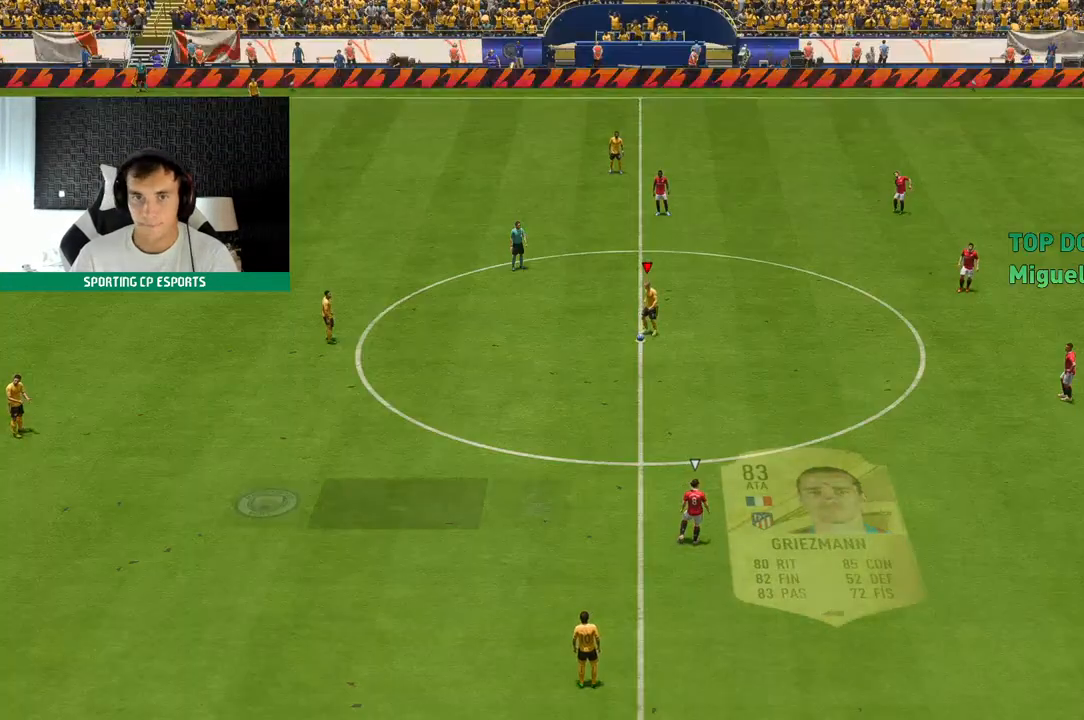
{"dt_ms": 500, "buttons": [], "left_stick": "center", "events": []}